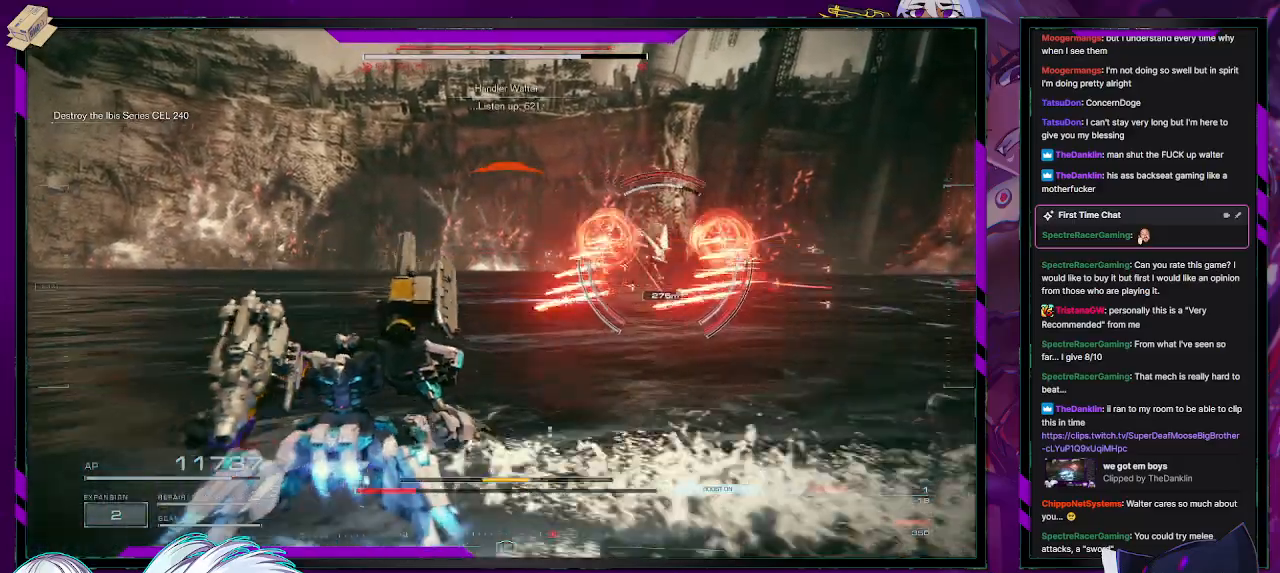
Gameplay with a controller (Xbox layout); each line is a JSON object with the inputs held at the frame after it. "events" lists button and stick changes between this image and that frame as [ms after this image, input, new state], when the widget could be followed in between.
{"buttons": ["R2"], "left_stick": "up", "right_stick": "center", "events": [[250, "right_stick", "center"], [433, "left_stick", "up"]]}
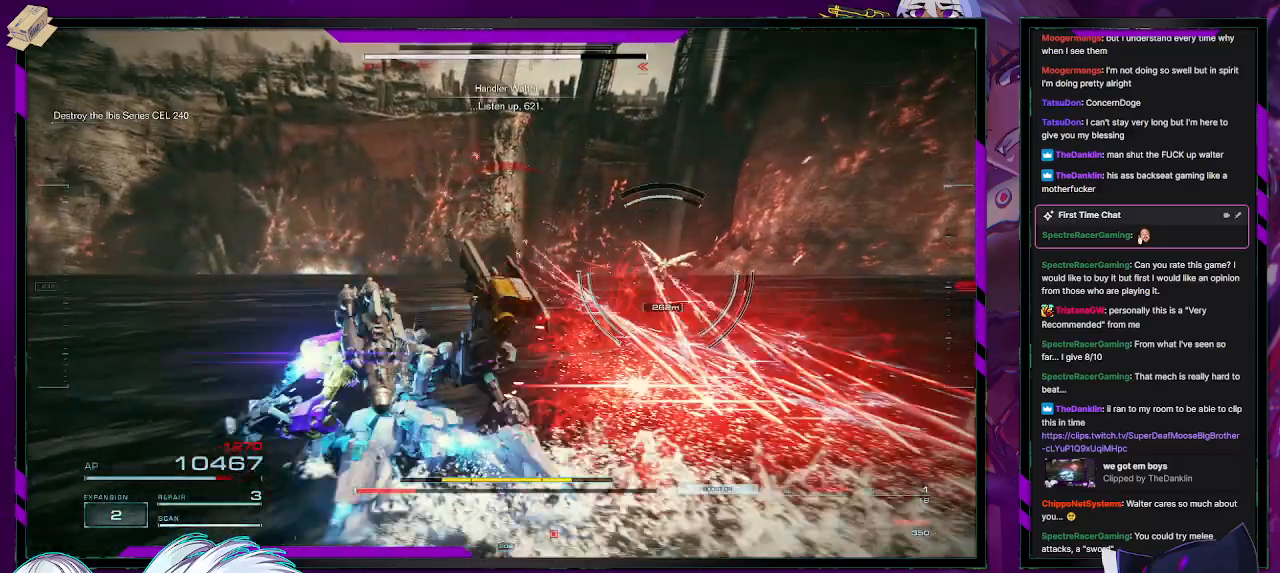
{"buttons": ["R2"], "left_stick": "up-right", "right_stick": "center", "events": [[50, "right_stick", "down-right"], [150, "right_stick", "right"], [300, "right_stick", "center"], [383, "left_stick", "up-right"]]}
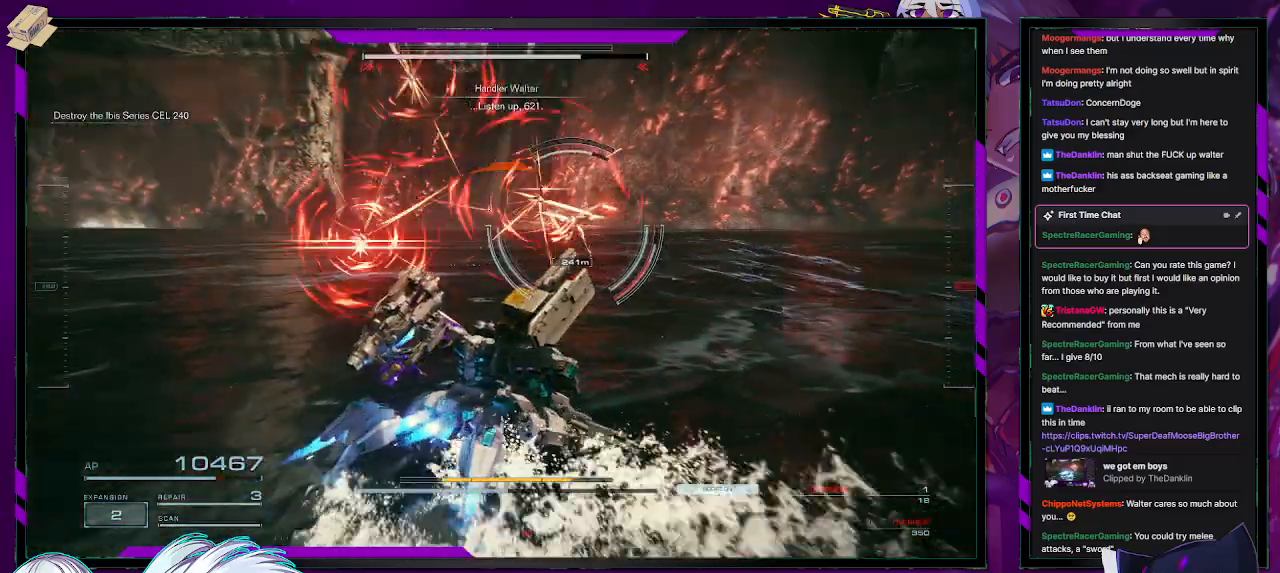
{"buttons": ["R2"], "left_stick": "up-right", "right_stick": "center", "events": [[317, "left_stick", "right"], [350, "X", "down"], [450, "X", "up"], [483, "left_stick", "up-right"]]}
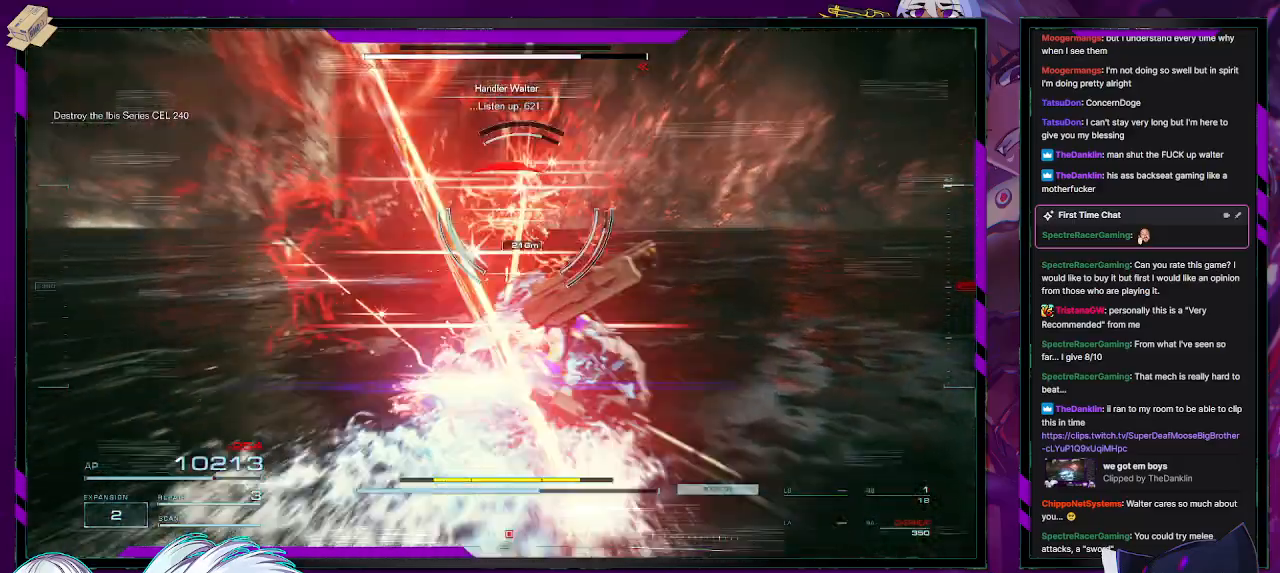
{"buttons": ["R2"], "left_stick": "up", "right_stick": "up-left", "events": [[200, "left_stick", "up"], [233, "right_stick", "left"], [400, "right_stick", "up-left"]]}
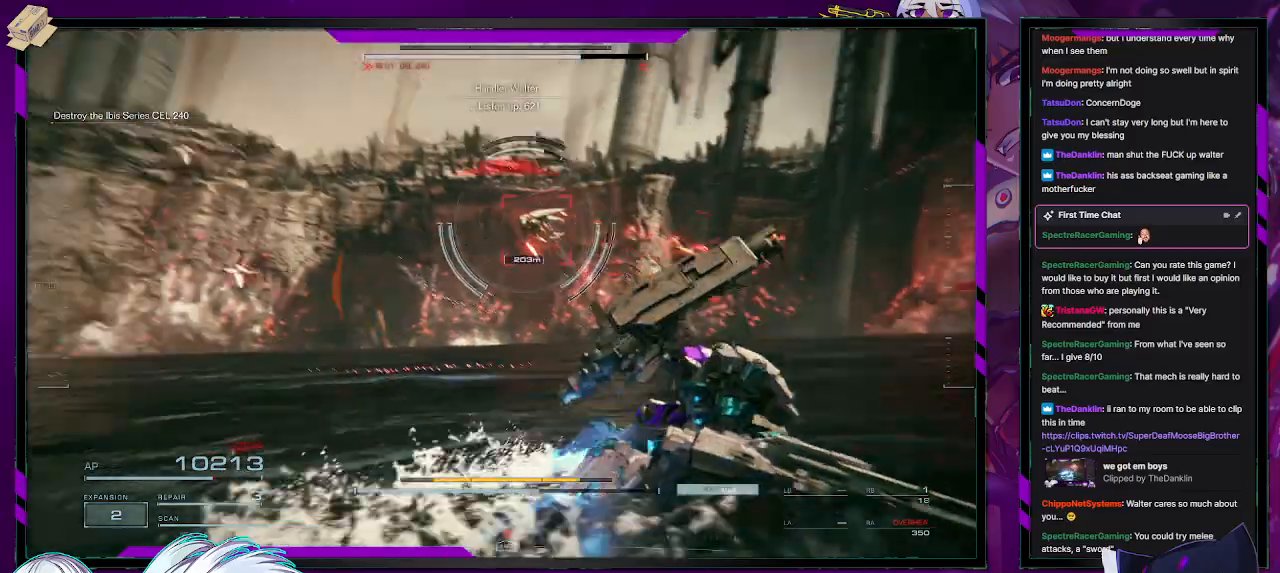
{"buttons": ["R2"], "left_stick": "up", "right_stick": "left", "events": [[50, "right_stick", "left"], [317, "right_stick", "center"], [433, "right_stick", "left"]]}
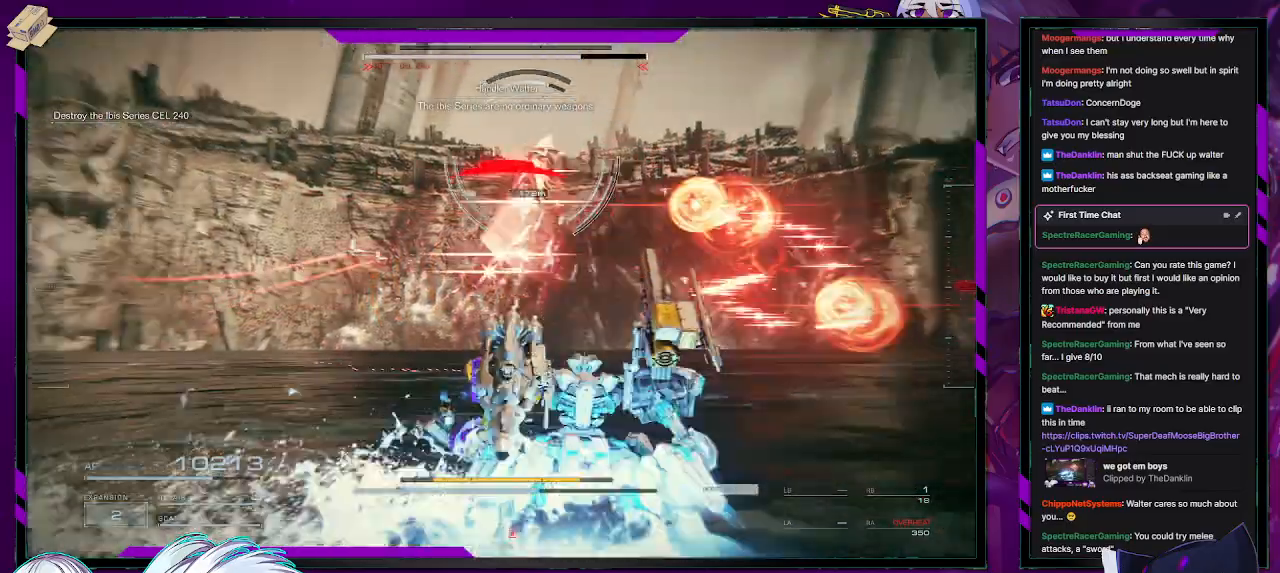
{"buttons": ["R2"], "left_stick": "up-left", "right_stick": "center", "events": [[217, "left_stick", "up-left"], [217, "right_stick", "center"], [350, "X", "down"], [483, "X", "up"]]}
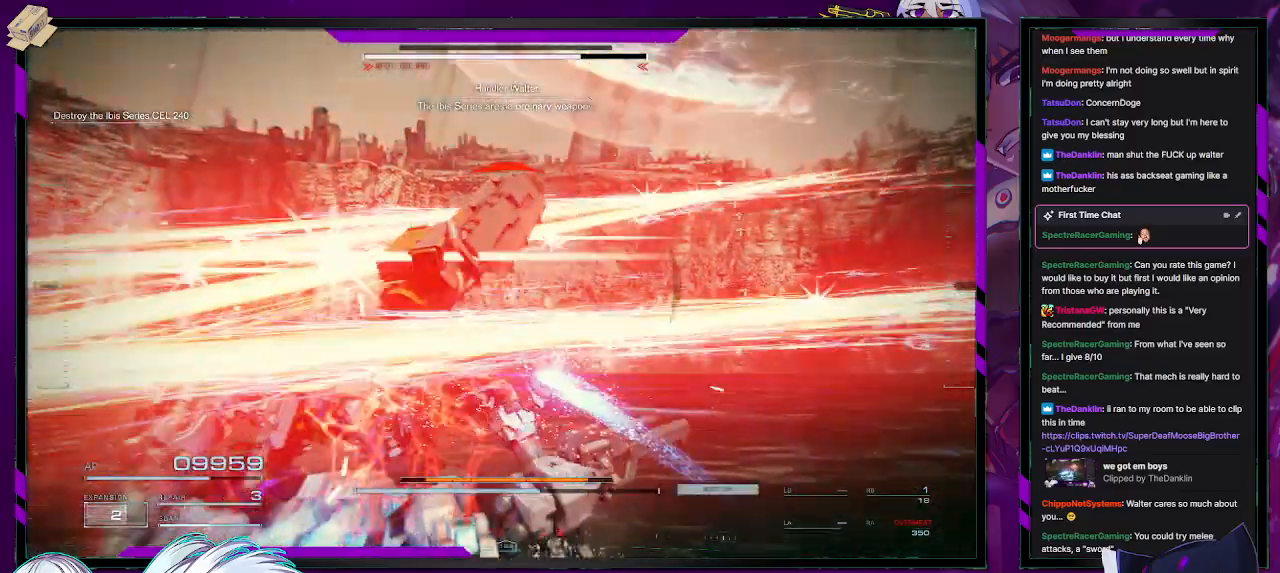
{"buttons": ["R2"], "left_stick": "down-left", "right_stick": "right", "events": [[17, "X", "down"], [133, "X", "up"], [167, "left_stick", "left"], [317, "left_stick", "down-left"], [383, "right_stick", "right"]]}
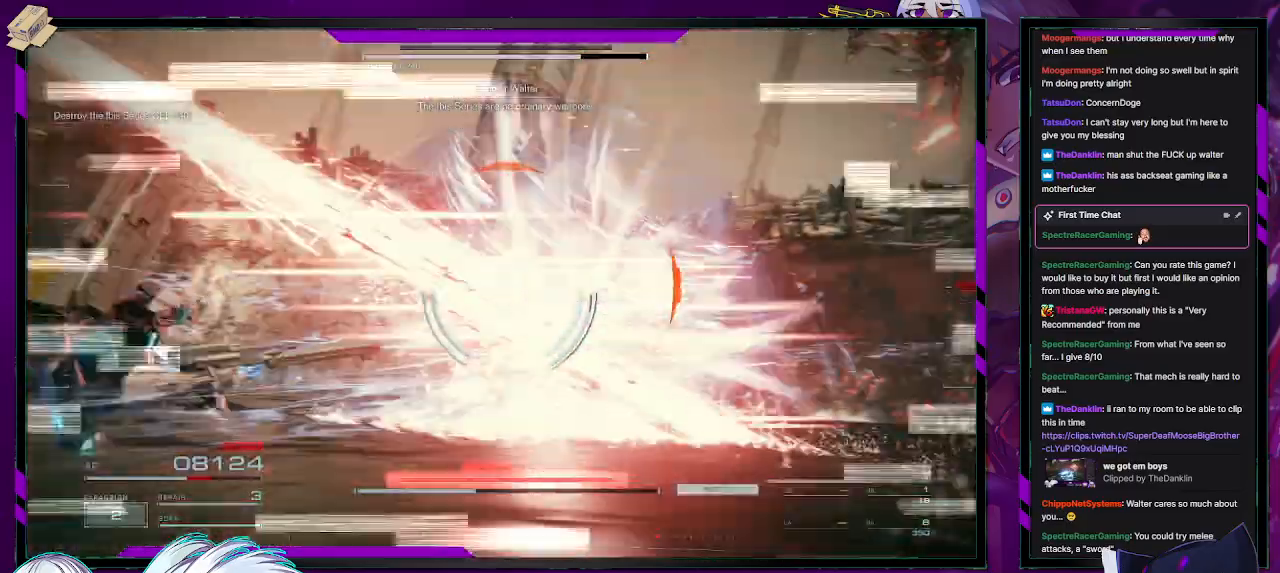
{"buttons": ["R2"], "left_stick": "center", "right_stick": "right", "events": [[200, "left_stick", "left"], [250, "right_stick", "center"], [367, "left_stick", "center"], [467, "right_stick", "right"]]}
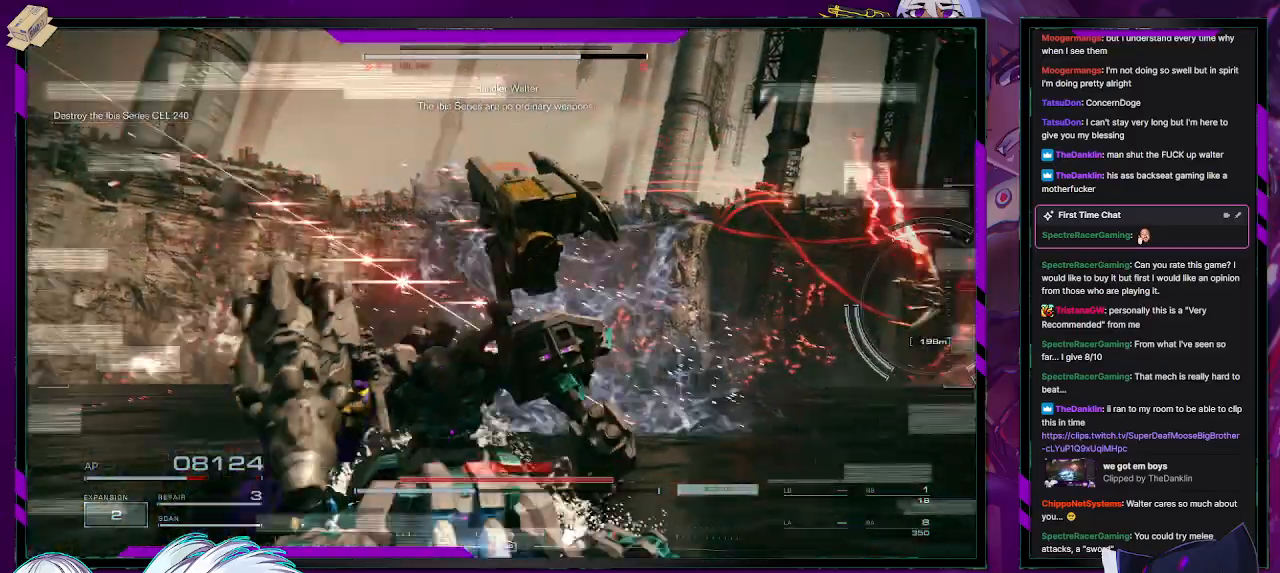
{"buttons": ["R2"], "left_stick": "up-right", "right_stick": "center", "events": [[100, "left_stick", "right"], [217, "left_stick", "up-right"], [383, "right_stick", "center"]]}
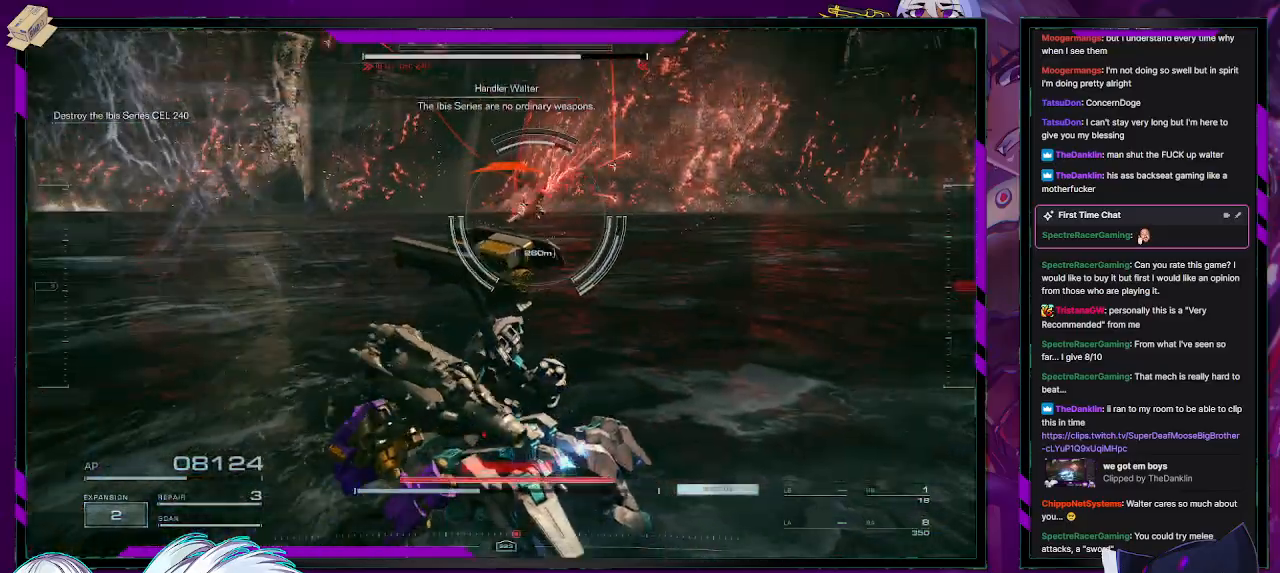
{"buttons": ["R2"], "left_stick": "up", "right_stick": "left", "events": [[100, "left_stick", "up"], [367, "right_stick", "left"]]}
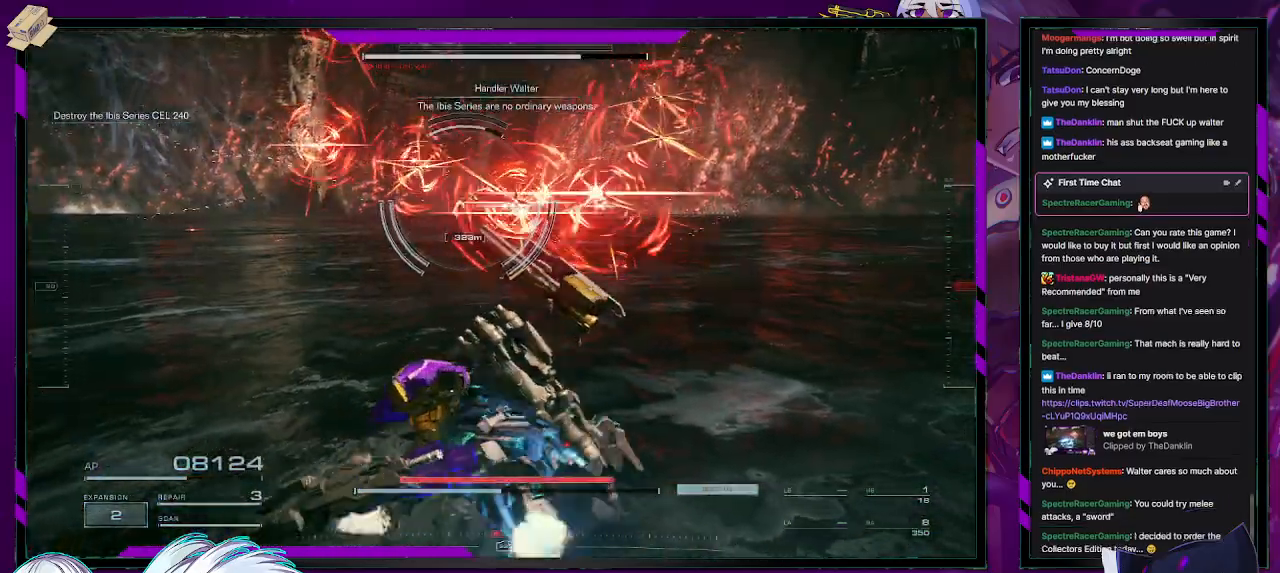
{"buttons": ["L1", "R2"], "left_stick": "up", "right_stick": "center", "events": [[200, "L3", "down"], [267, "right_stick", "center"], [317, "L3", "up"], [500, "L1", "down"]]}
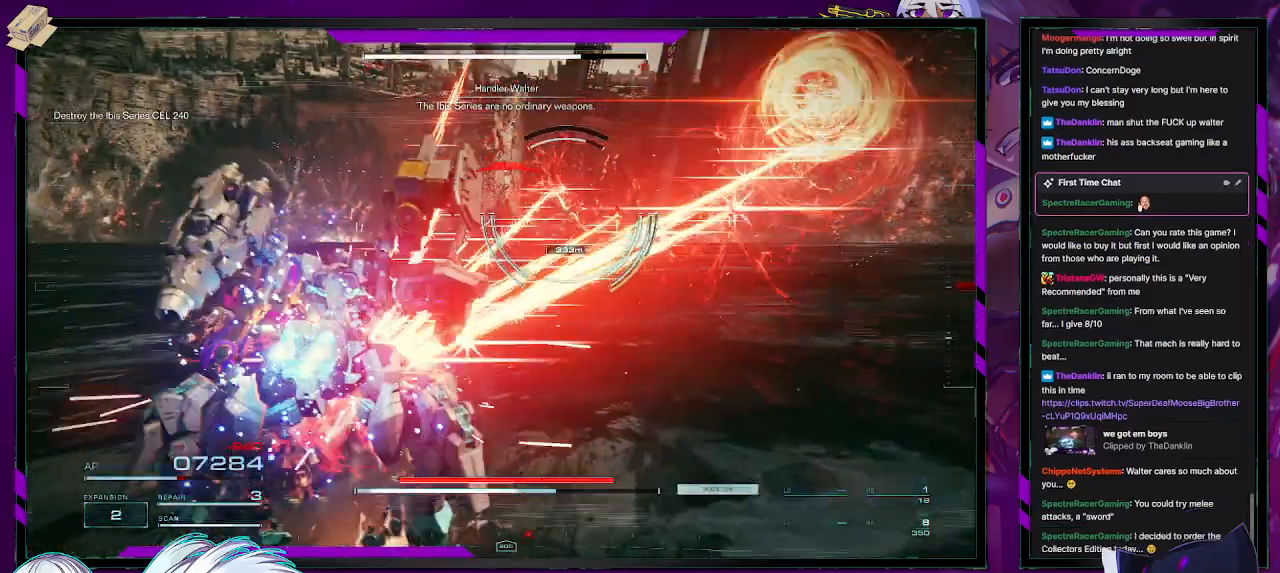
{"buttons": ["R2"], "left_stick": "up", "right_stick": "center", "events": [[83, "L1", "up"]]}
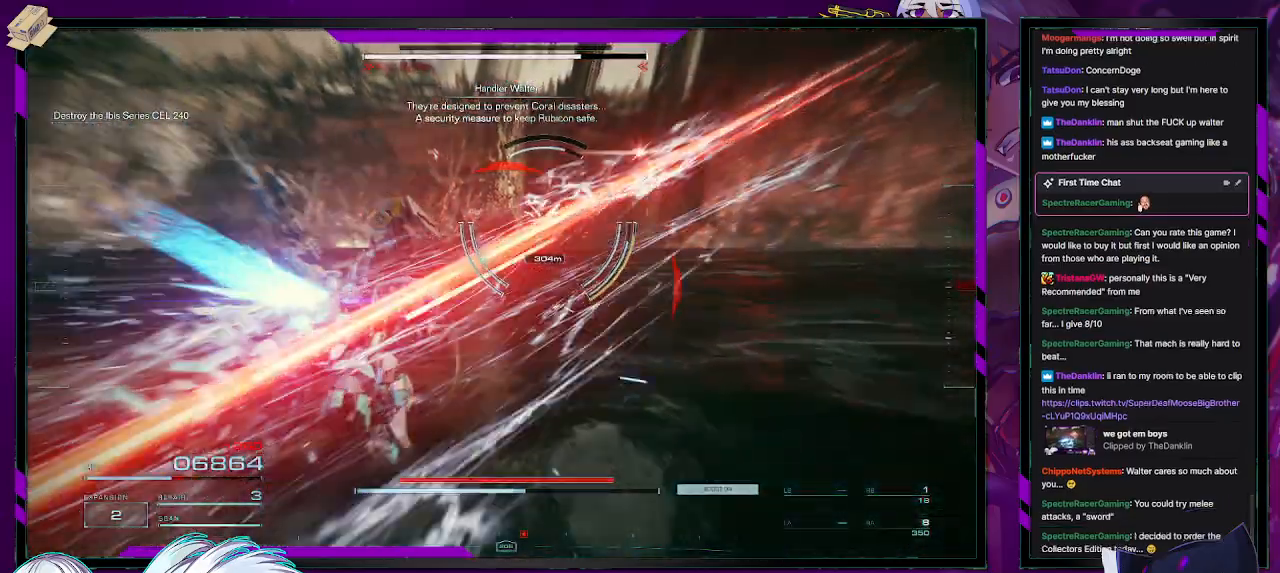
{"buttons": ["R2"], "left_stick": "up", "right_stick": "right", "events": [[350, "right_stick", "right"]]}
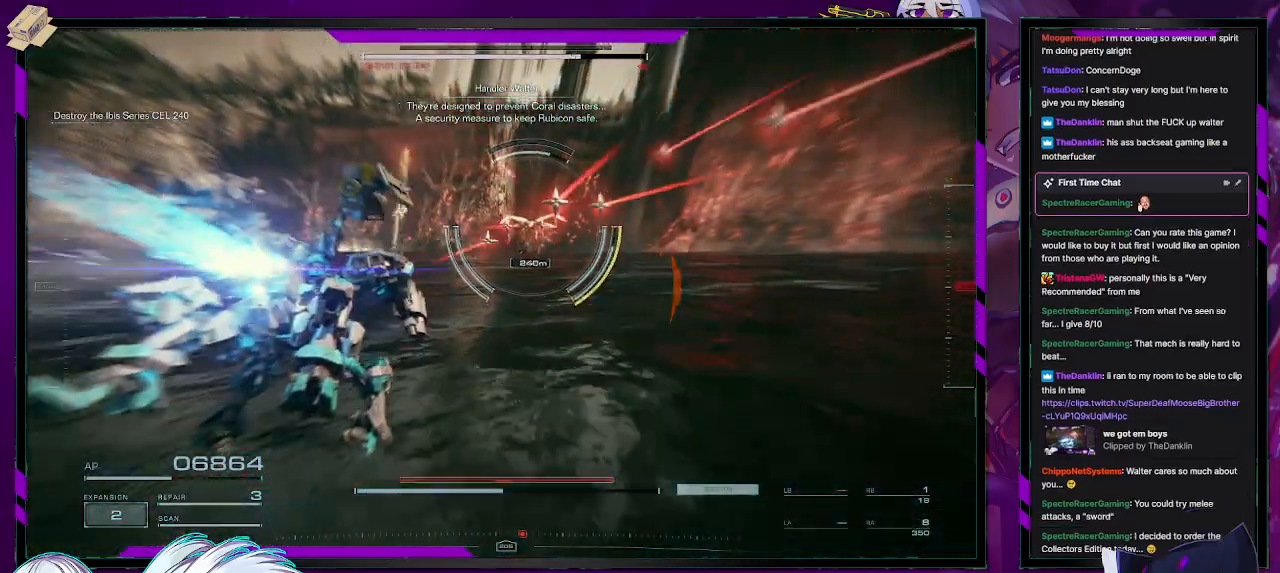
{"buttons": ["R2"], "left_stick": "up", "right_stick": "center", "events": [[183, "right_stick", "center"]]}
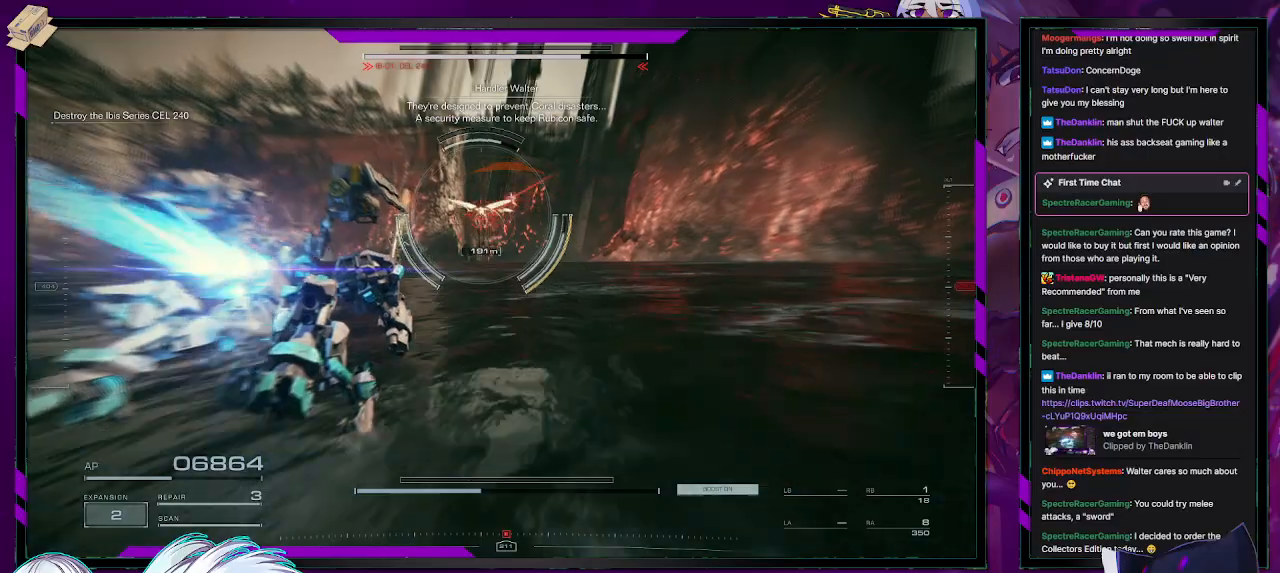
{"buttons": ["L2", "R2"], "left_stick": "up", "right_stick": "center", "events": [[150, "right_stick", "up-right"], [200, "right_stick", "up"], [450, "right_stick", "center"], [500, "L2", "down"]]}
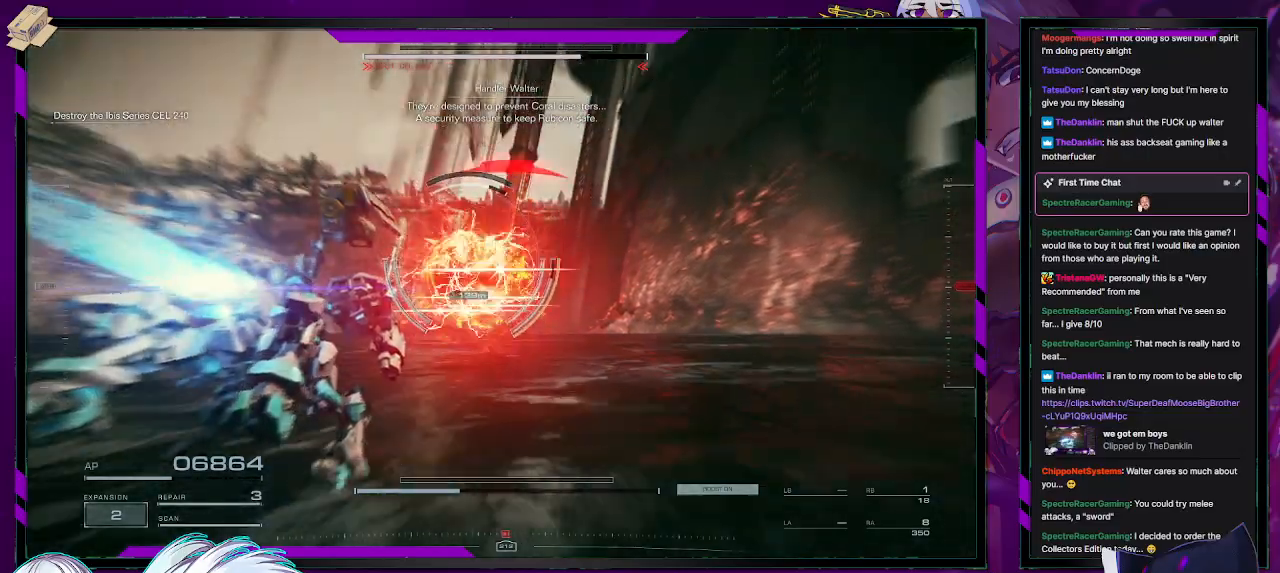
{"buttons": ["L2", "R2"], "left_stick": "up", "right_stick": "center", "events": []}
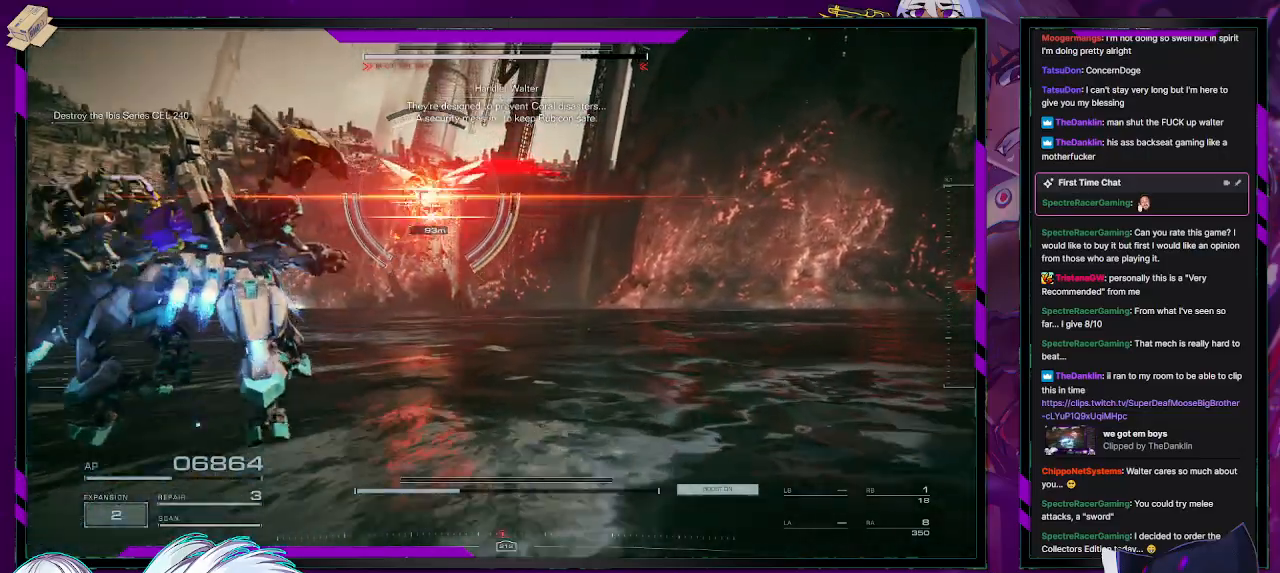
{"buttons": ["L2", "R2"], "left_stick": "up", "right_stick": "center", "events": []}
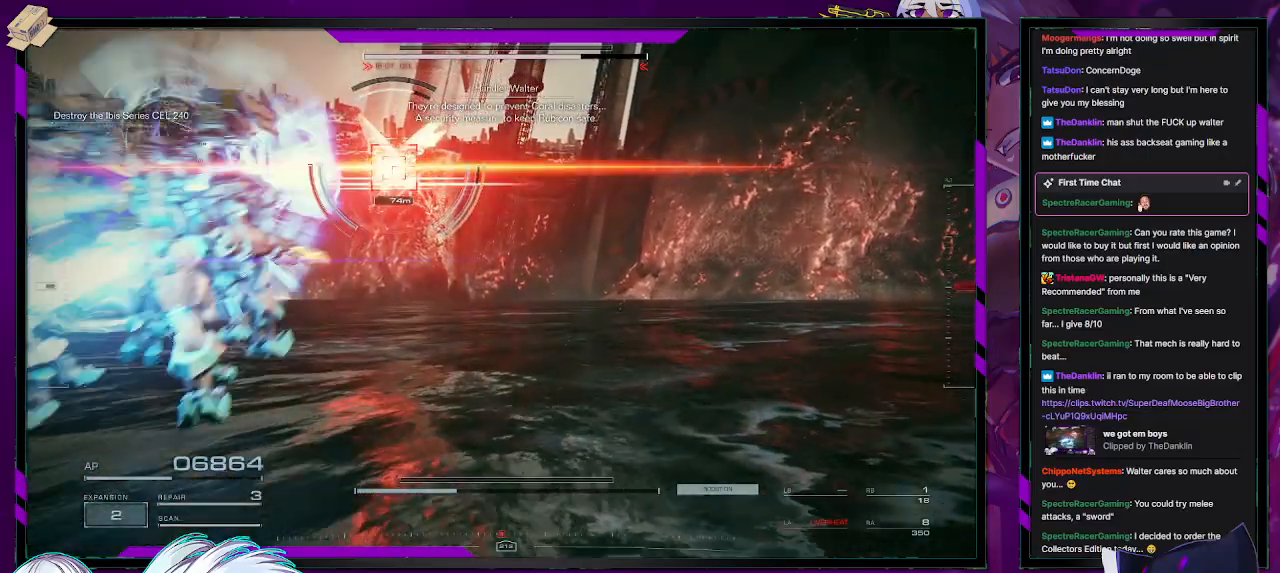
{"buttons": ["L2", "R2"], "left_stick": "up", "right_stick": "center", "events": []}
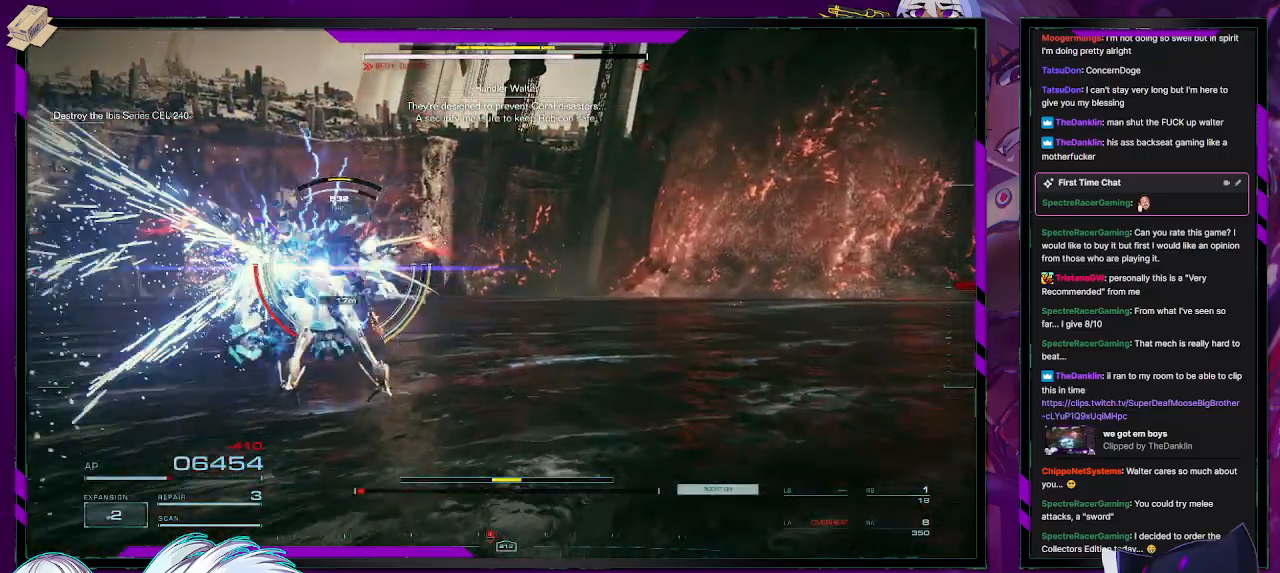
{"buttons": ["L2", "R2"], "left_stick": "up", "right_stick": "center", "events": [[200, "right_stick", "left"], [450, "right_stick", "center"]]}
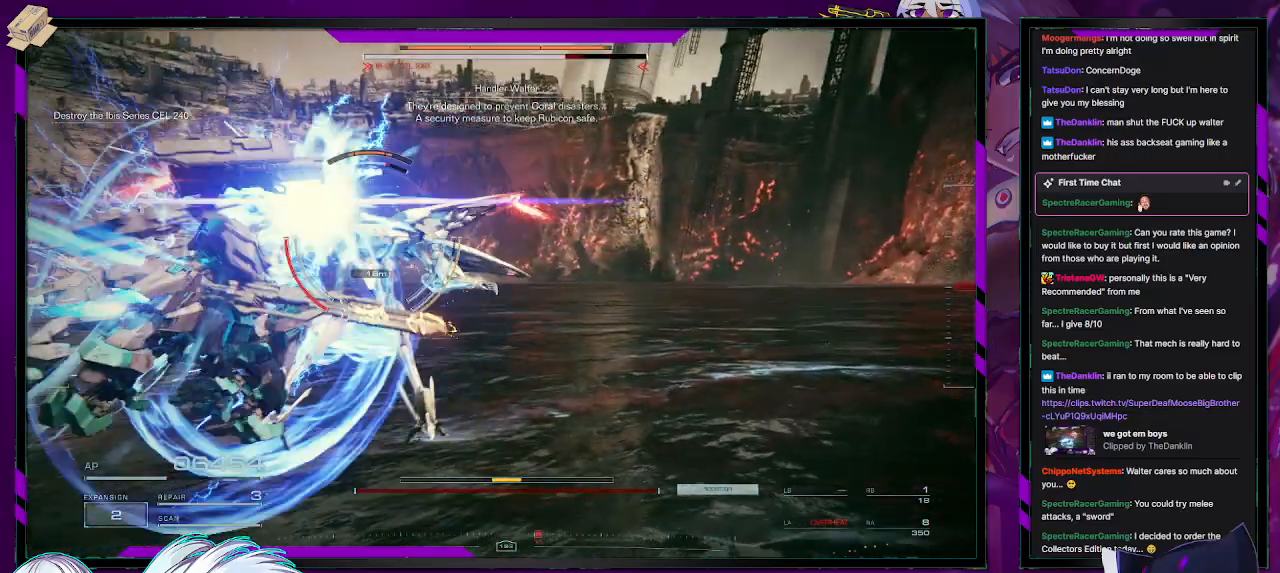
{"buttons": ["R2"], "left_stick": "down", "right_stick": "center", "events": [[283, "L2", "up"], [300, "R2", "up"], [300, "left_stick", "center"], [367, "R2", "down"], [367, "left_stick", "down"]]}
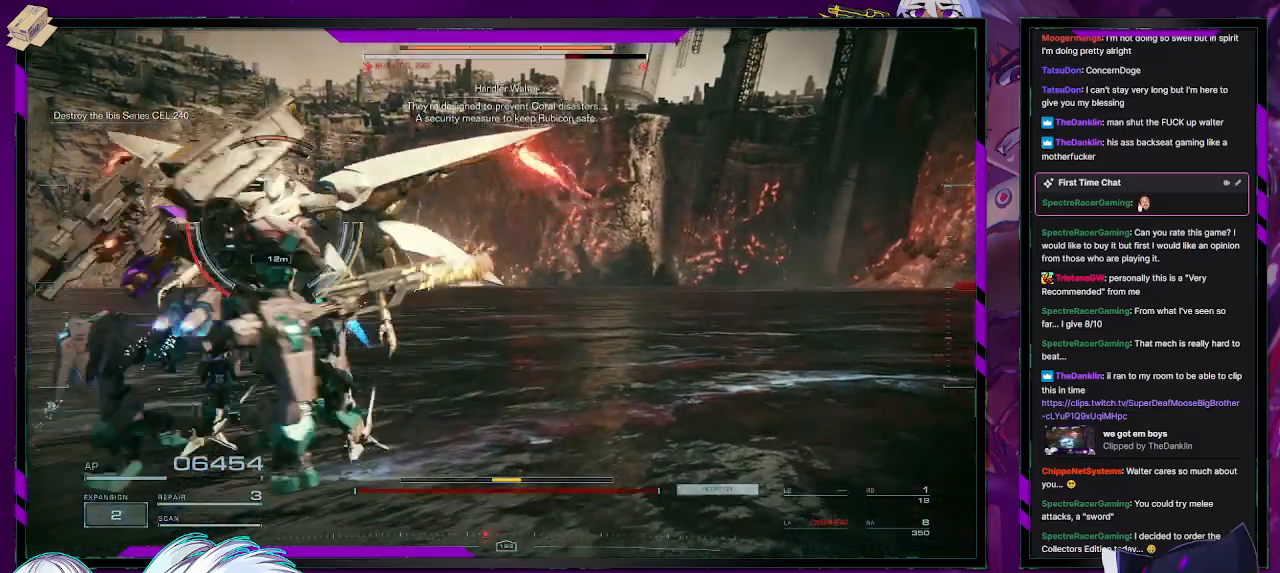
{"buttons": ["R2"], "left_stick": "down", "right_stick": "left", "events": [[33, "right_stick", "left"]]}
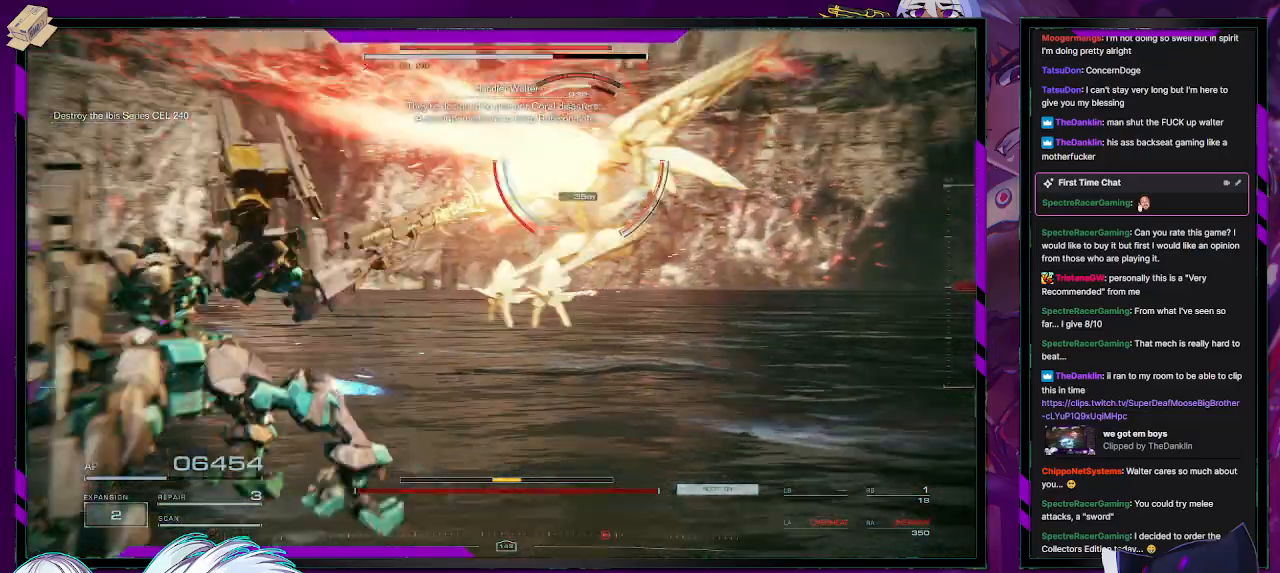
{"buttons": ["R2"], "left_stick": "up", "right_stick": "center", "events": [[100, "left_stick", "up"], [117, "right_stick", "right"], [300, "right_stick", "center"], [350, "X", "down"], [450, "X", "up"]]}
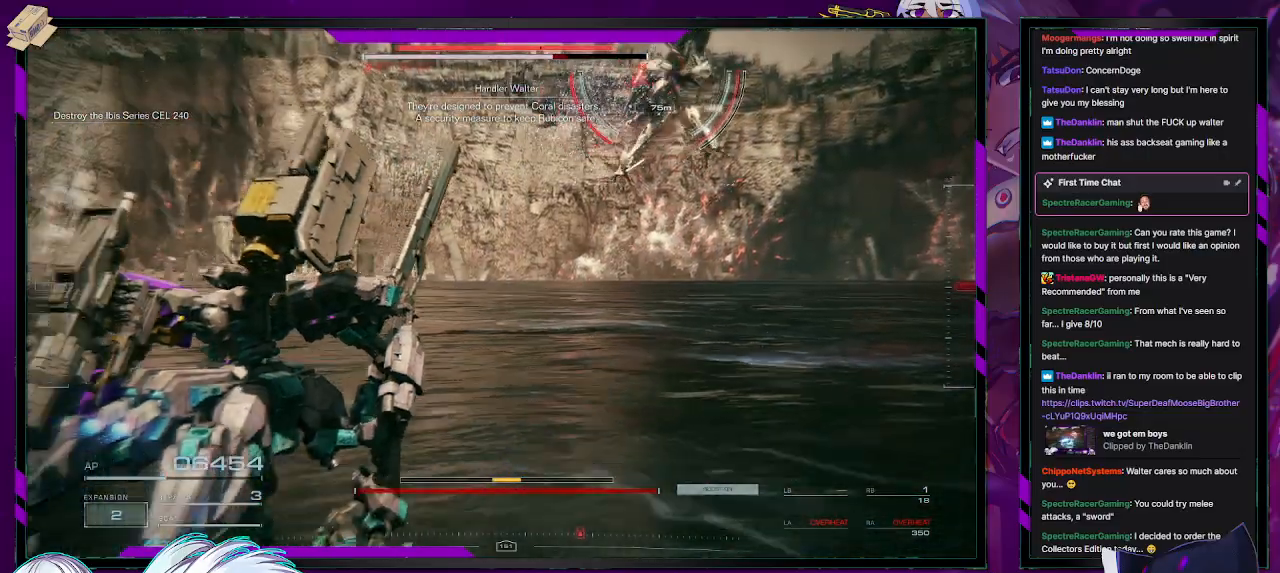
{"buttons": ["A", "R2"], "left_stick": "up-right", "right_stick": "center", "events": [[33, "left_stick", "up-right"], [417, "A", "down"]]}
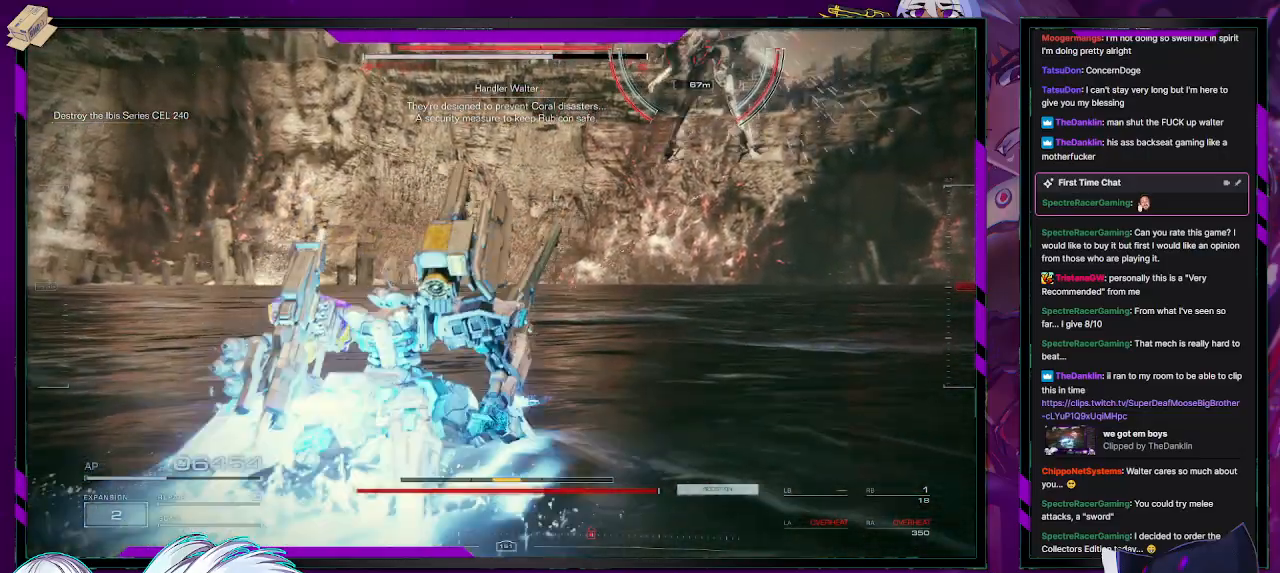
{"buttons": ["A", "L2", "R2"], "left_stick": "up-right", "right_stick": "center", "events": [[217, "L1", "down"], [333, "L1", "up"], [450, "L2", "down"]]}
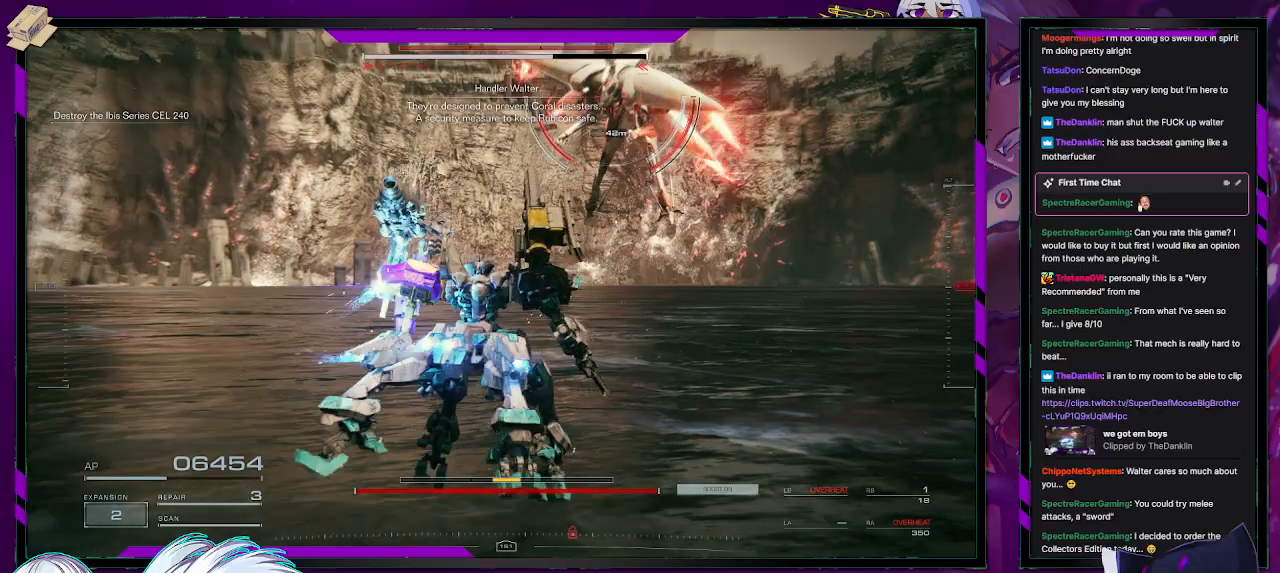
{"buttons": ["L2", "R2"], "left_stick": "up-right", "right_stick": "up-right", "events": [[17, "A", "up"], [117, "right_stick", "up"], [400, "right_stick", "up-right"]]}
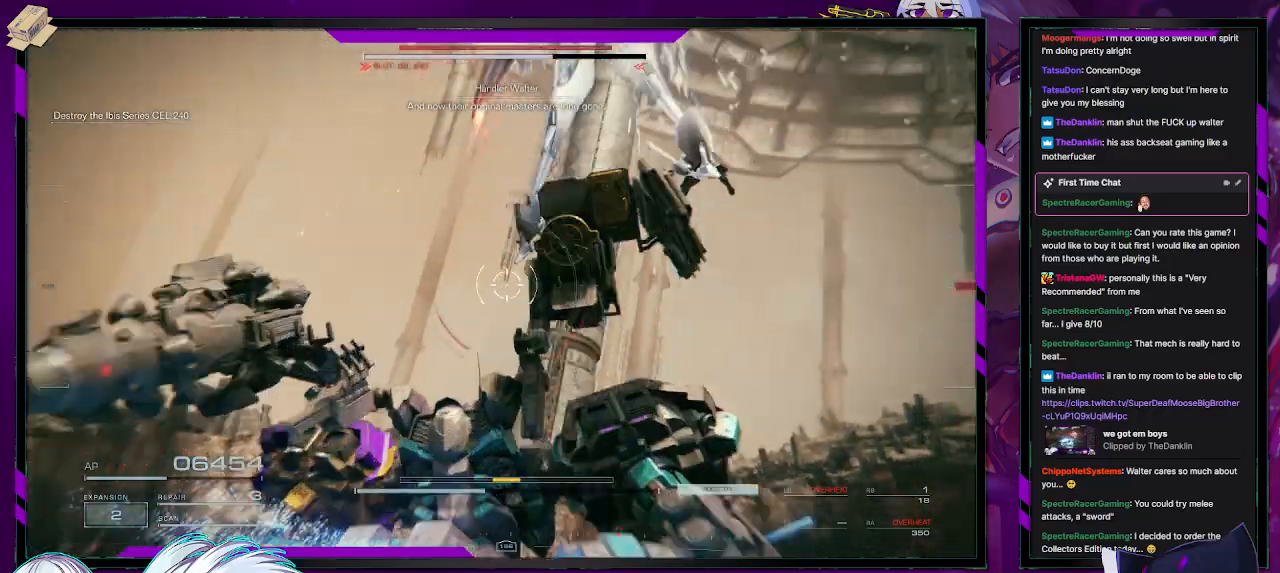
{"buttons": ["L2", "R2"], "left_stick": "down-left", "right_stick": "up", "events": [[17, "right_stick", "up"], [133, "left_stick", "down-right"], [183, "left_stick", "down"], [350, "L2", "up"], [417, "L2", "down"], [433, "left_stick", "down-left"]]}
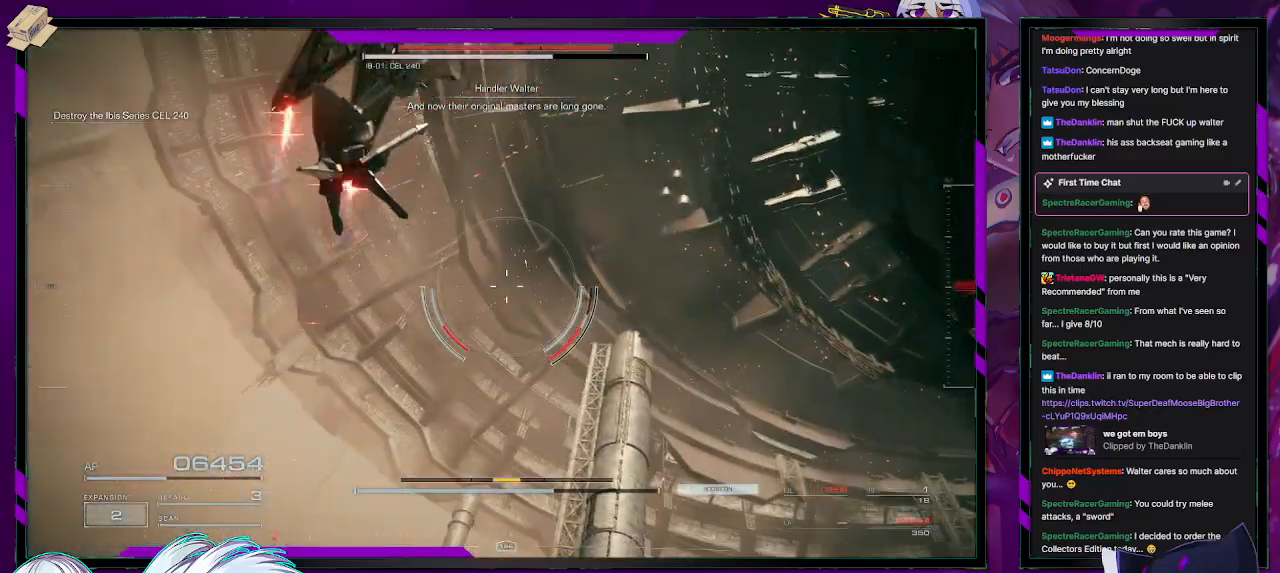
{"buttons": ["L2", "R2"], "left_stick": "down-left", "right_stick": "left", "events": [[100, "right_stick", "up-left"], [433, "right_stick", "left"]]}
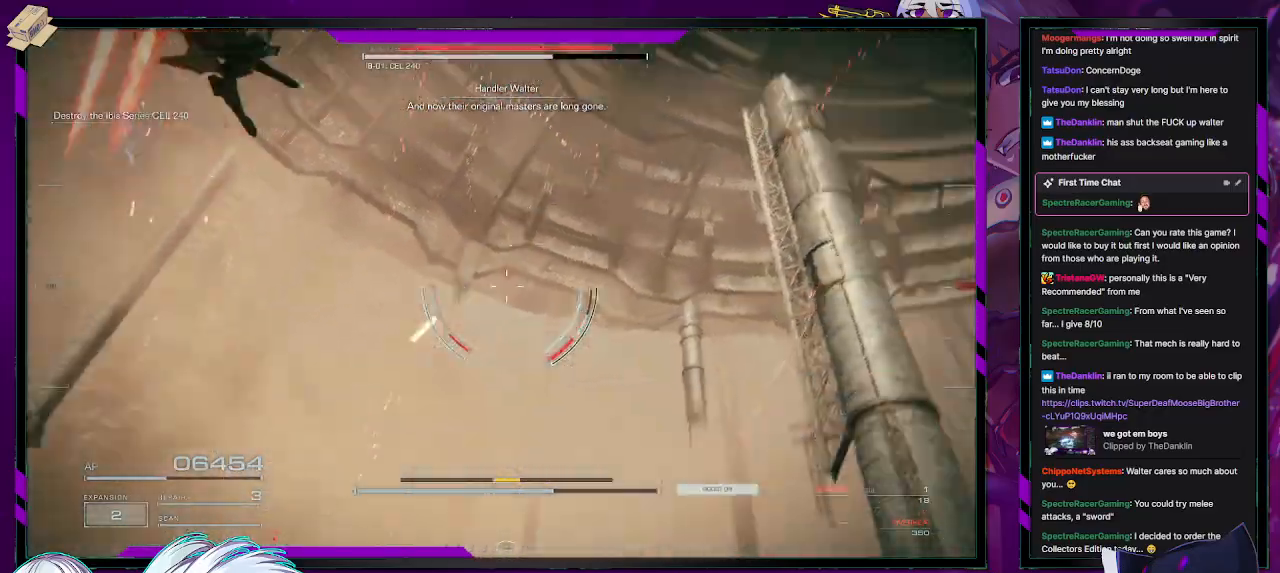
{"buttons": ["R2"], "left_stick": "down-left", "right_stick": "center", "events": [[167, "right_stick", "center"], [200, "L2", "up"], [217, "X", "down"], [300, "X", "up"]]}
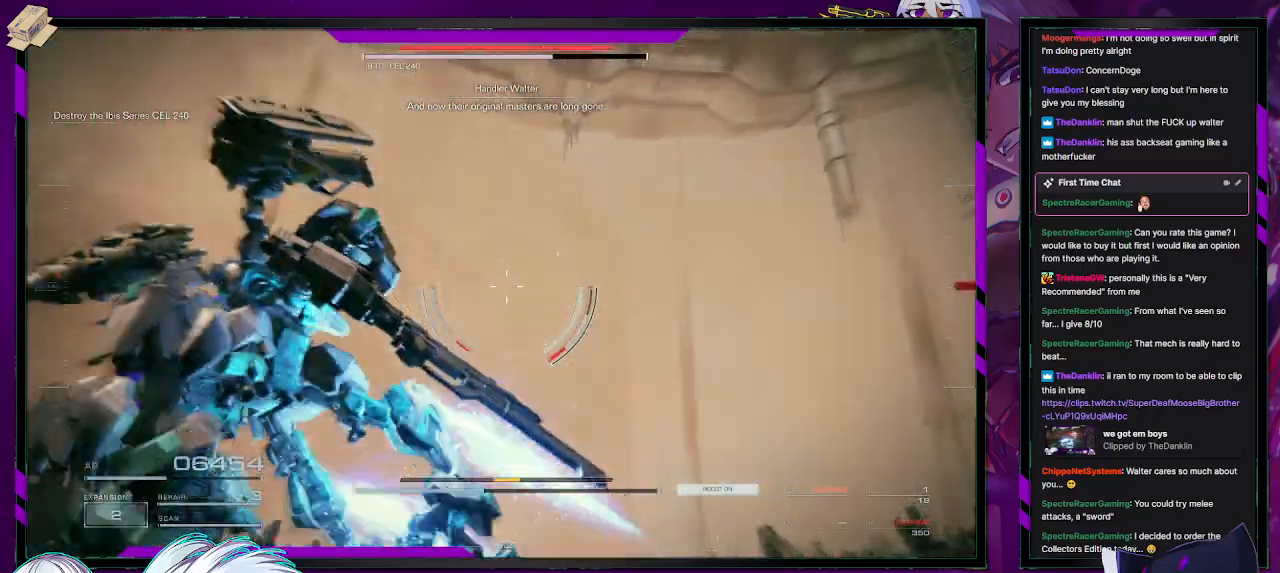
{"buttons": ["R2"], "left_stick": "down-left", "right_stick": "left", "events": [[67, "right_stick", "left"]]}
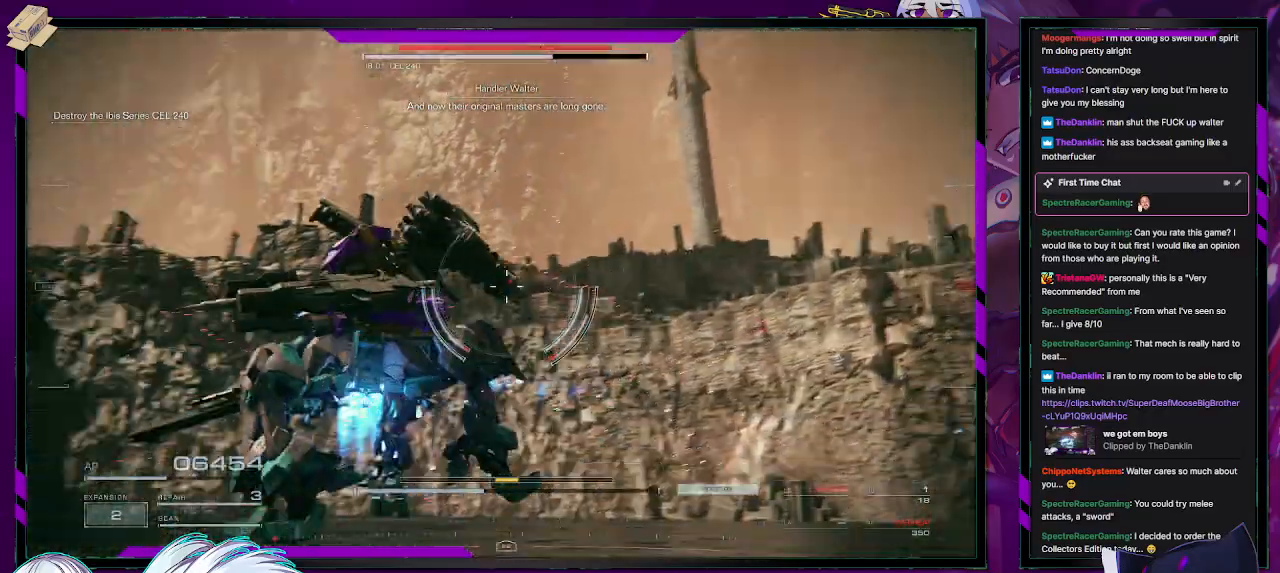
{"buttons": ["R2"], "left_stick": "left", "right_stick": "left", "events": [[367, "left_stick", "left"]]}